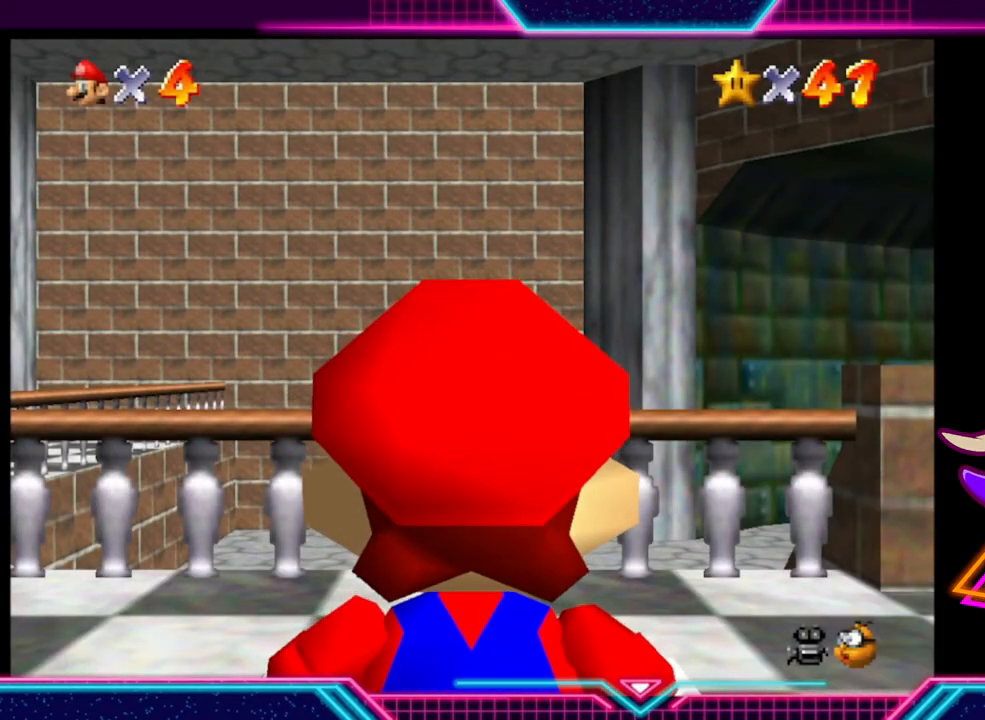
Gameplay with a controller (Xbox layout); each line is a JSON object with the inputs held at the frame after it. "events" lists button and stick changes between this image and that frame as [ms after this image, input, new state], when the widget could be followed in between. Not read: R3.
{"buttons": [], "left_stick": "up", "right_stick": "center", "events": [[100, "left_stick", "up-left"], [333, "left_stick", "up"]]}
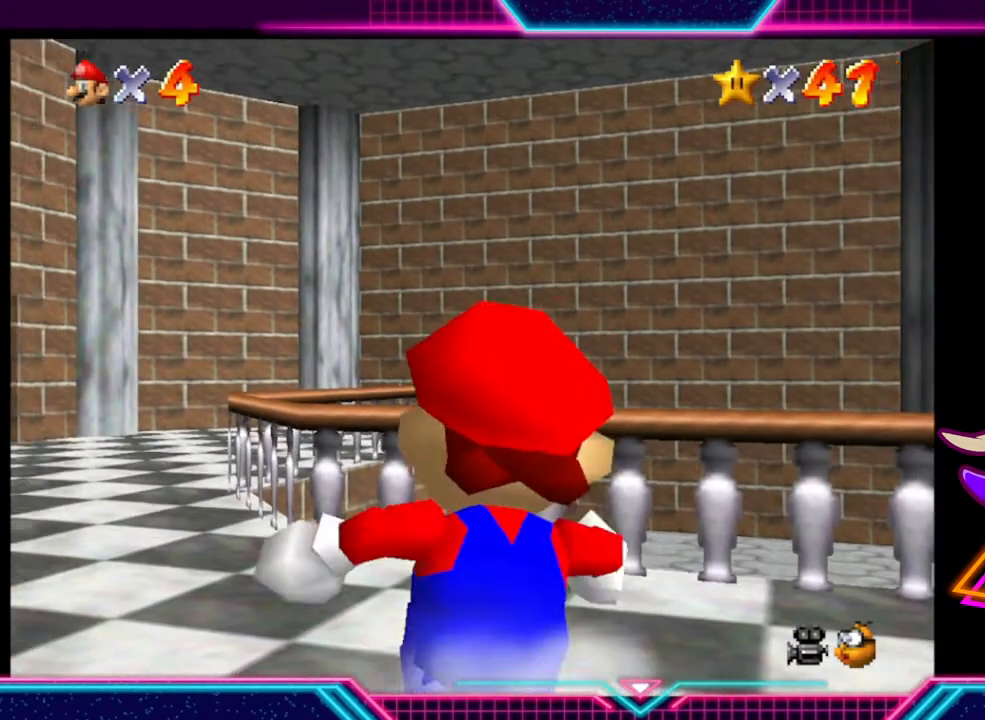
{"buttons": [], "left_stick": "up", "right_stick": "center", "events": [[133, "left_stick", "up-right"], [267, "A", "down"], [433, "A", "up"], [467, "left_stick", "up"]]}
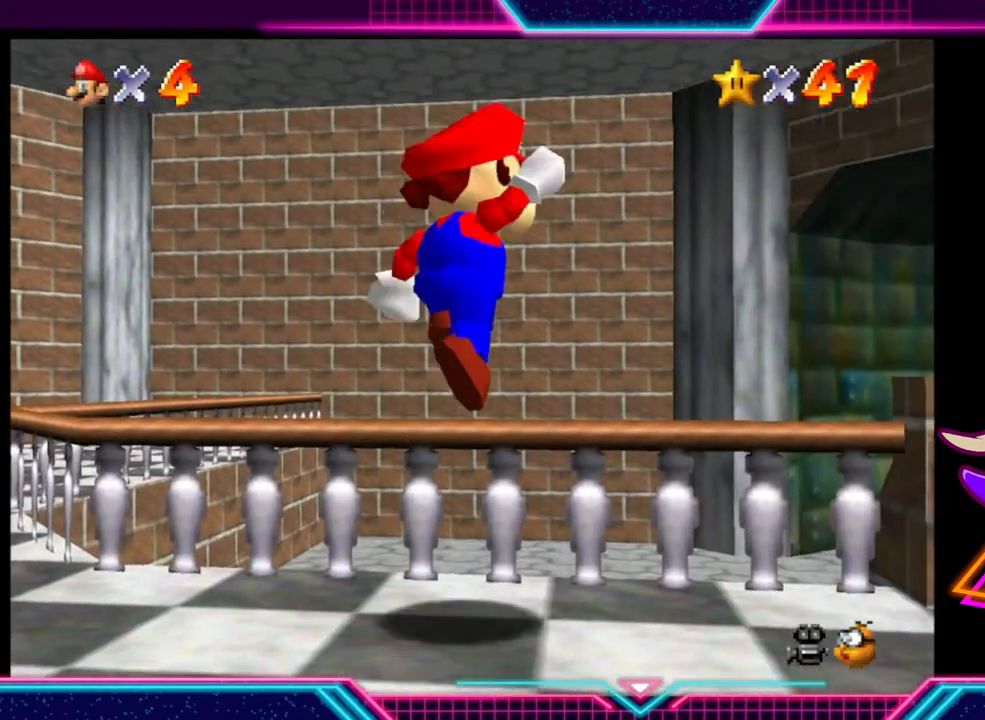
{"buttons": [], "left_stick": "up", "right_stick": "center", "events": []}
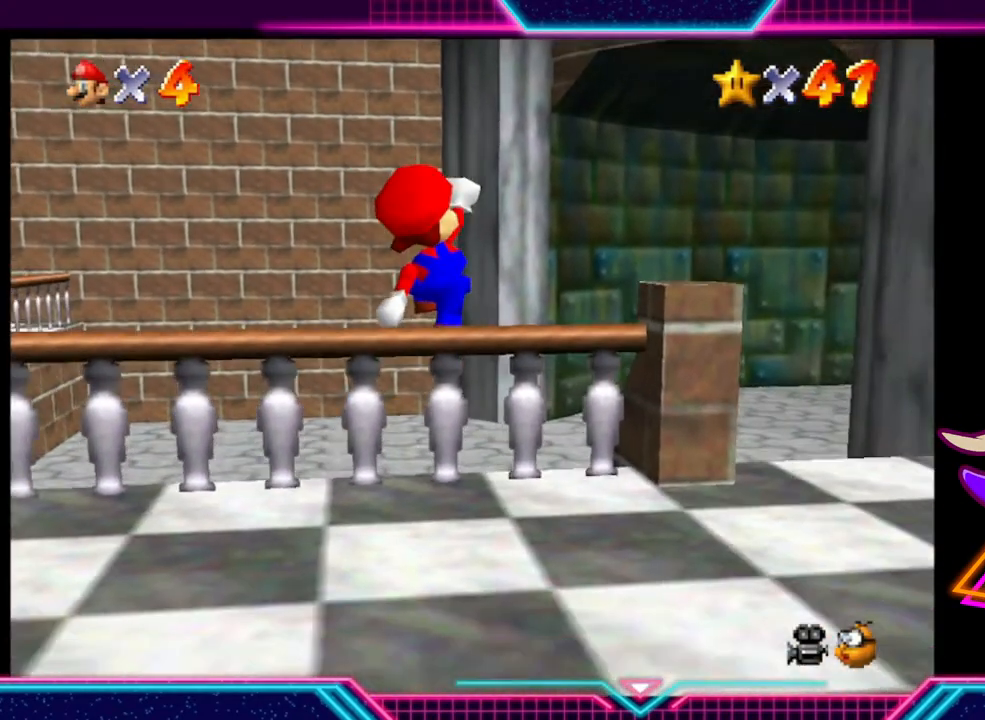
{"buttons": [], "left_stick": "up", "right_stick": "center", "events": []}
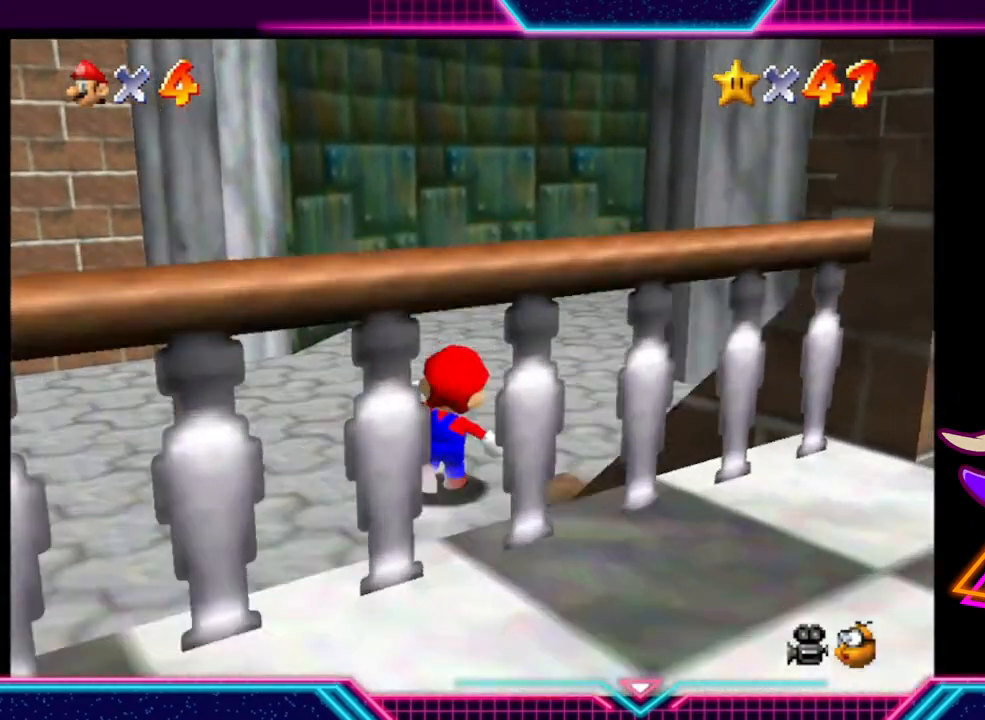
{"buttons": [], "left_stick": "up", "right_stick": "center", "events": []}
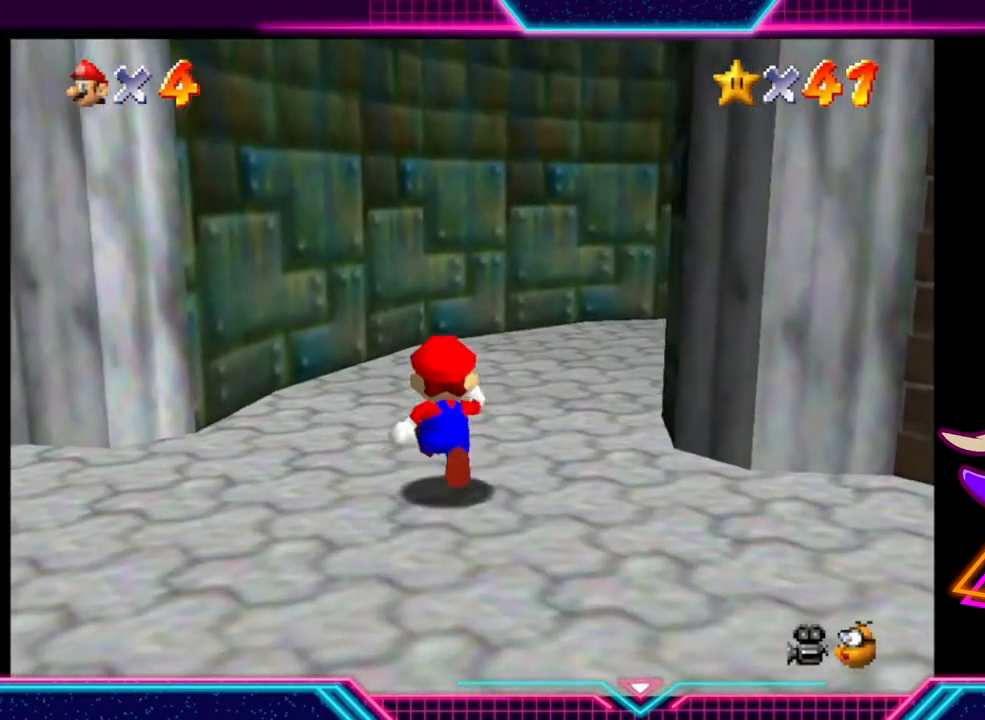
{"buttons": [], "left_stick": "up-right", "right_stick": "center", "events": [[433, "left_stick", "up-right"]]}
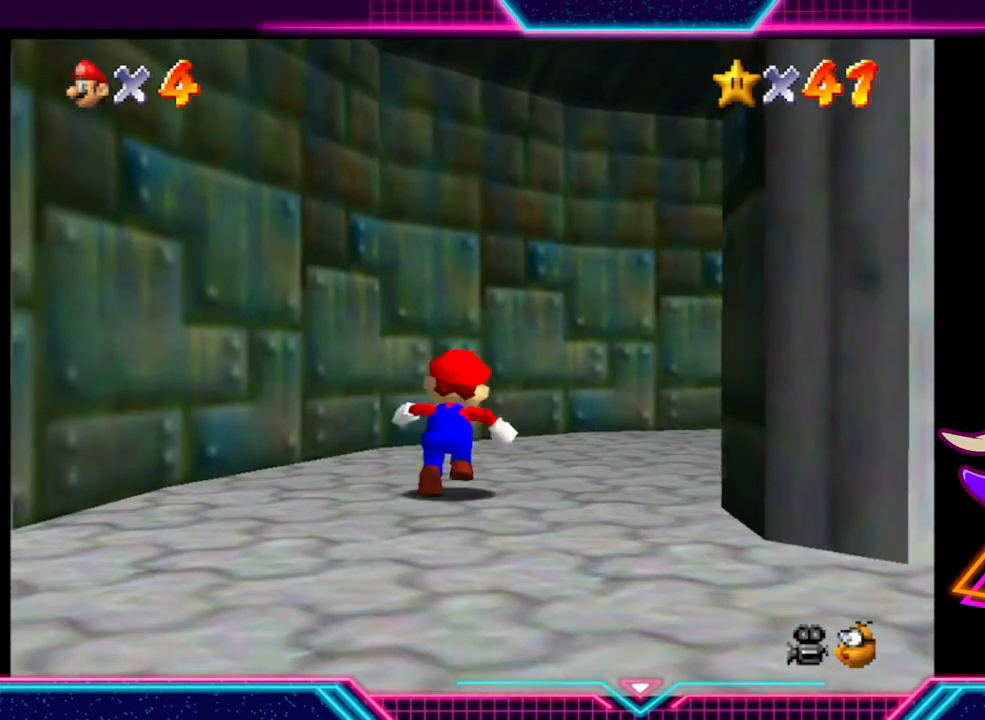
{"buttons": [], "left_stick": "up-right", "right_stick": "center", "events": []}
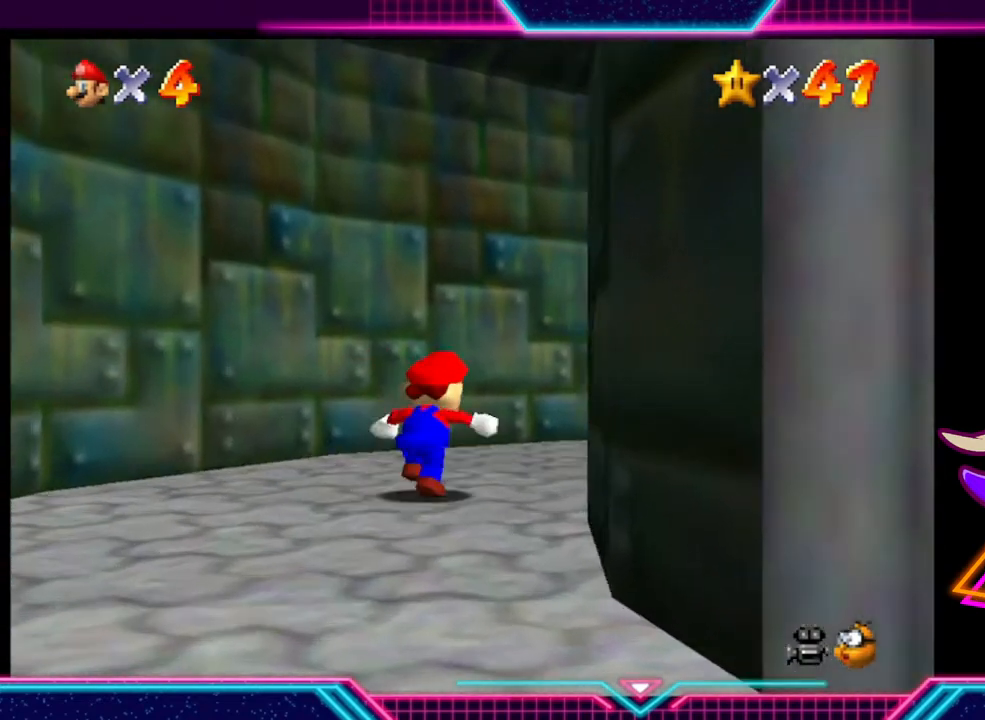
{"buttons": [], "left_stick": "up-right", "right_stick": "center", "events": []}
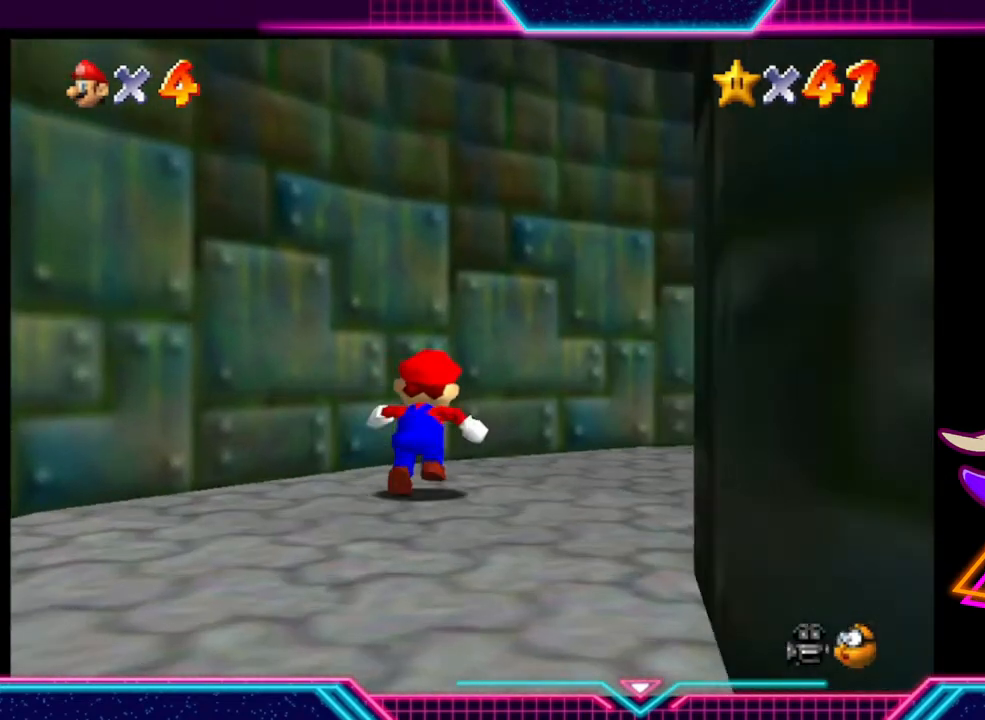
{"buttons": [], "left_stick": "up-right", "right_stick": "center", "events": []}
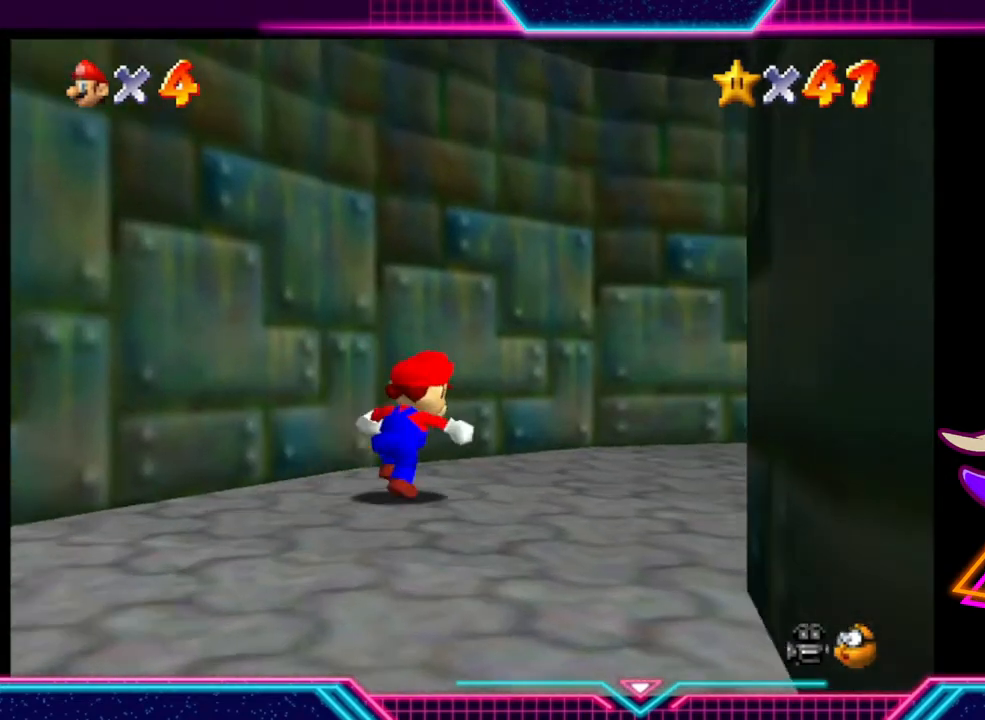
{"buttons": [], "left_stick": "up-right", "right_stick": "center", "events": []}
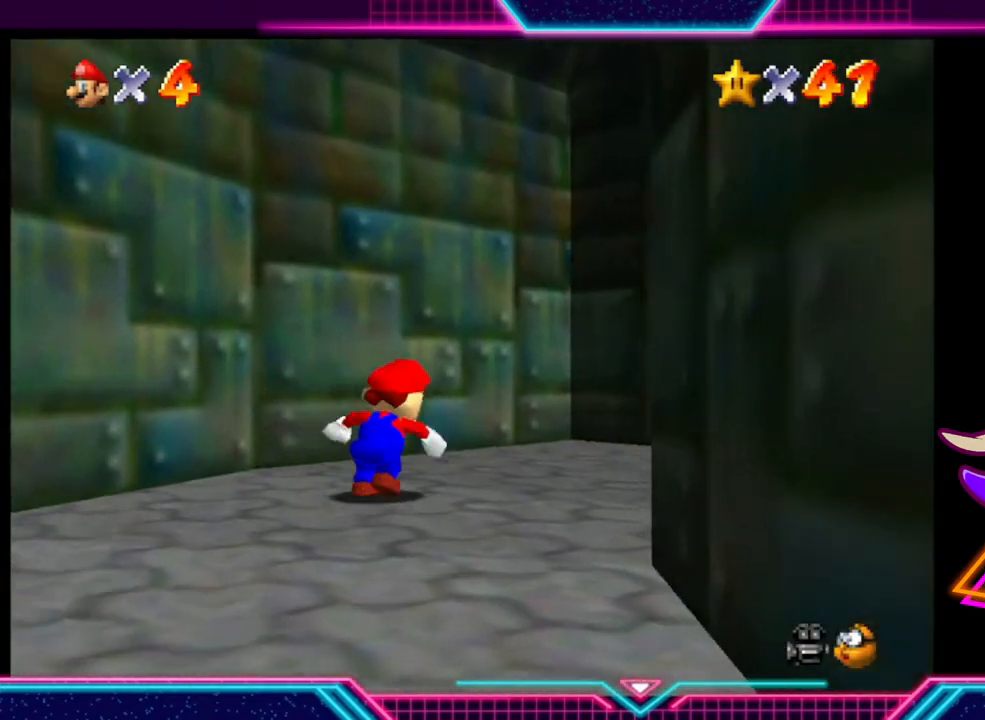
{"buttons": [], "left_stick": "up-right", "right_stick": "center", "events": []}
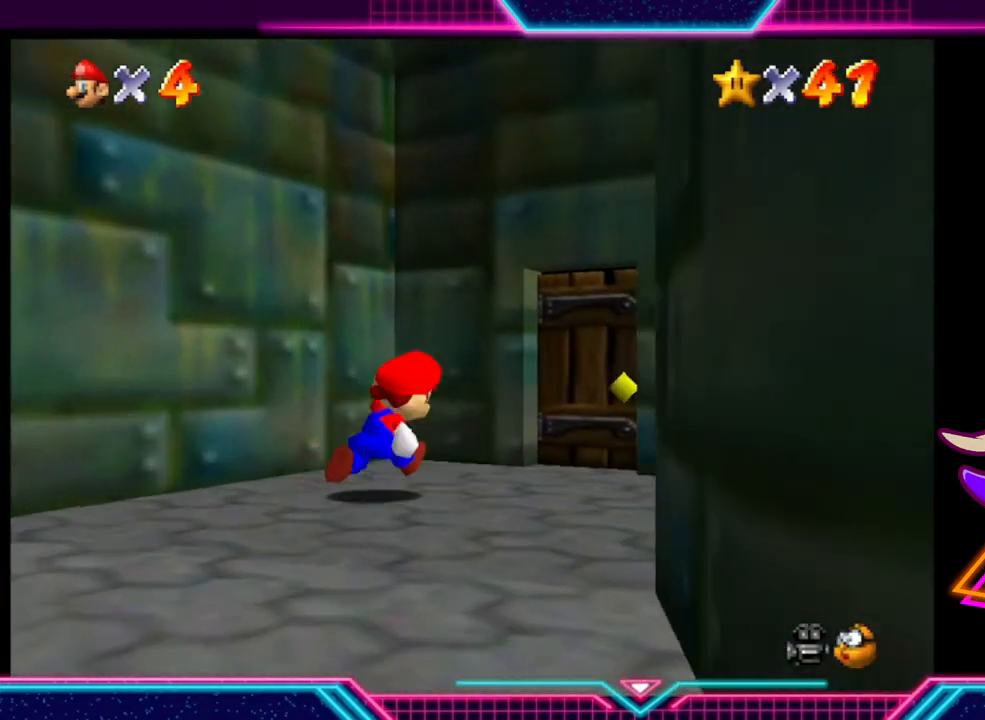
{"buttons": [], "left_stick": "up-right", "right_stick": "center", "events": []}
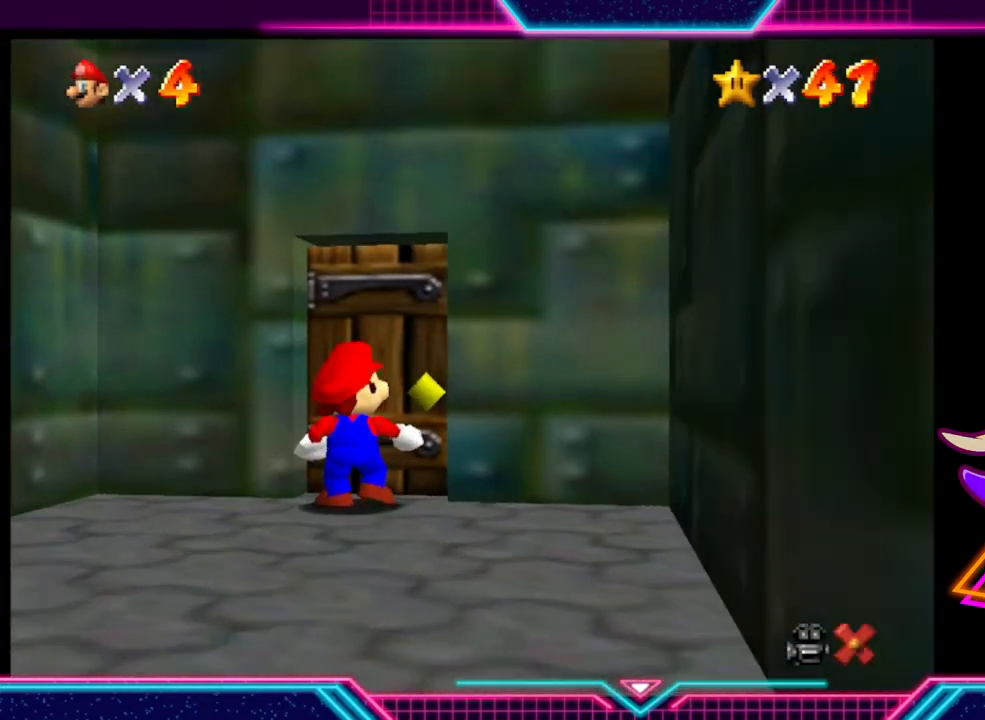
{"buttons": [], "left_stick": "up-right", "right_stick": "center", "events": []}
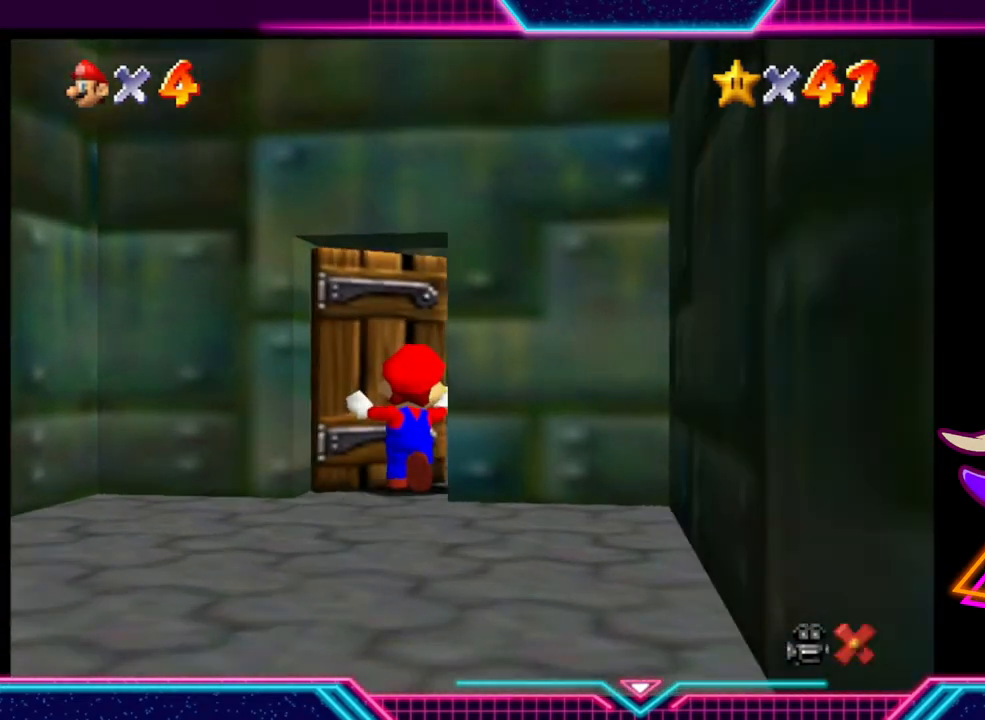
{"buttons": [], "left_stick": "center", "right_stick": "center", "events": [[33, "left_stick", "center"]]}
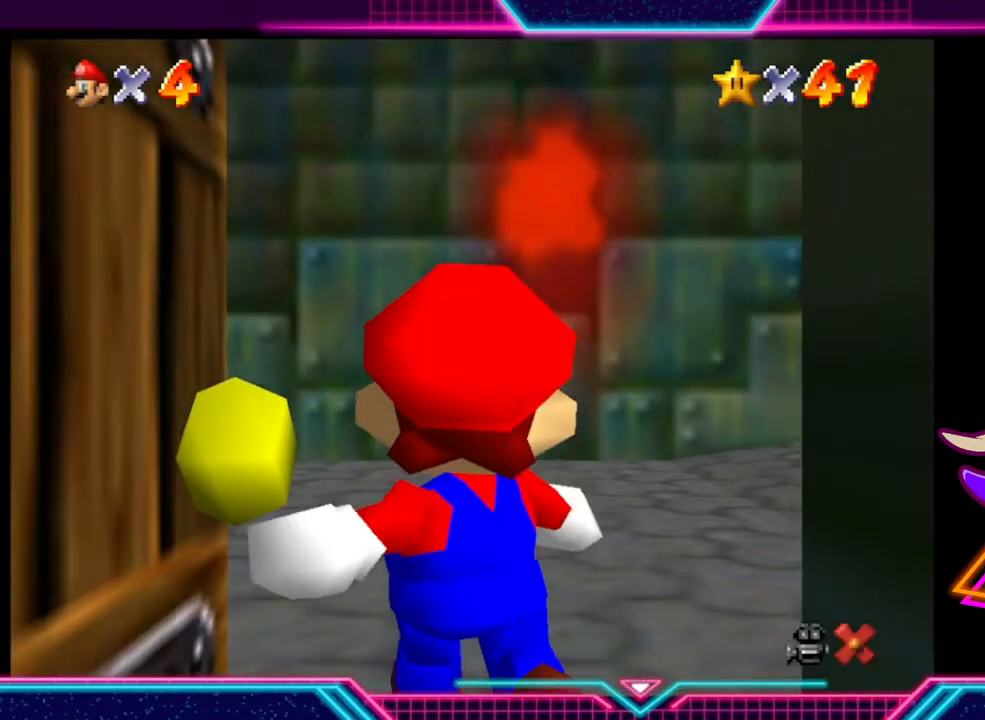
{"buttons": [], "left_stick": "center", "right_stick": "center", "events": []}
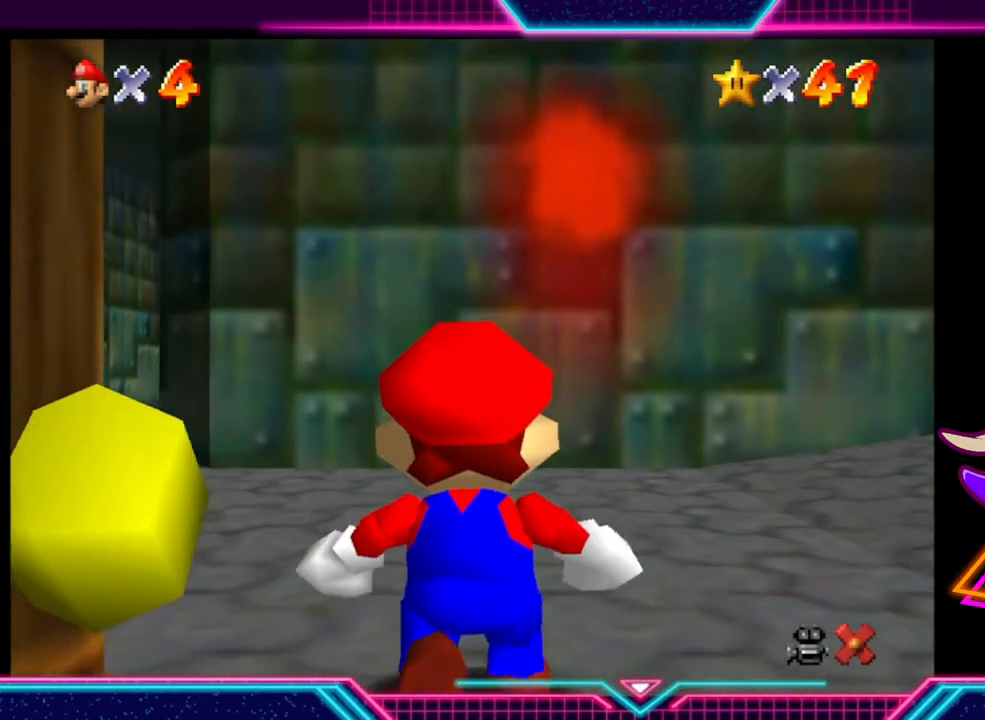
{"buttons": [], "left_stick": "up", "right_stick": "center", "events": [[300, "left_stick", "up-left"], [400, "left_stick", "up"]]}
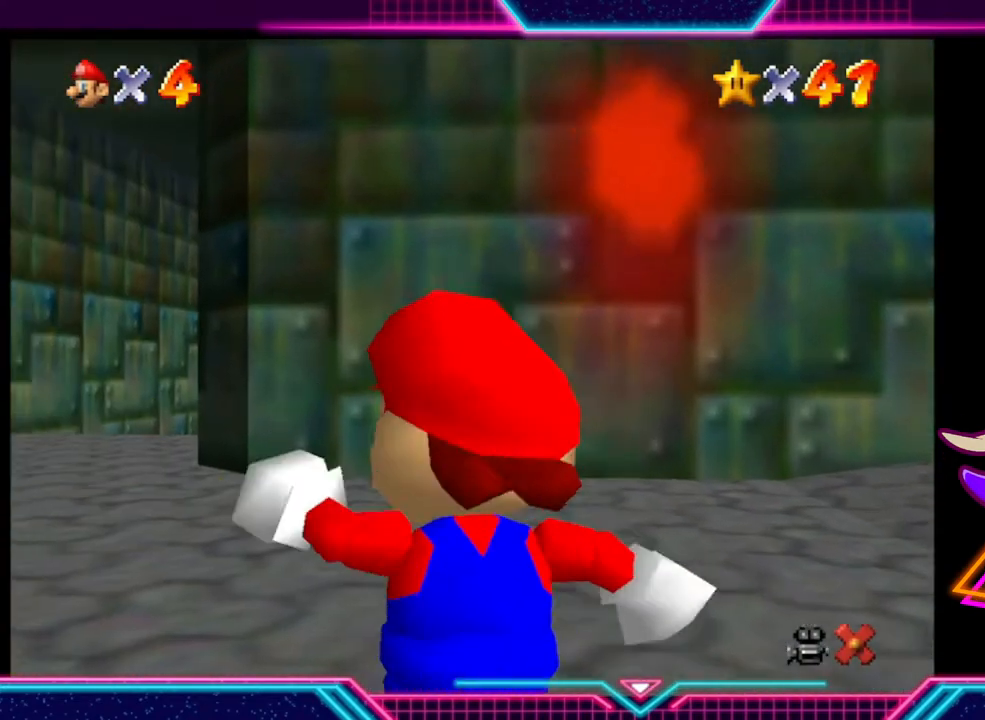
{"buttons": [], "left_stick": "up-left", "right_stick": "center", "events": [[233, "left_stick", "up-left"]]}
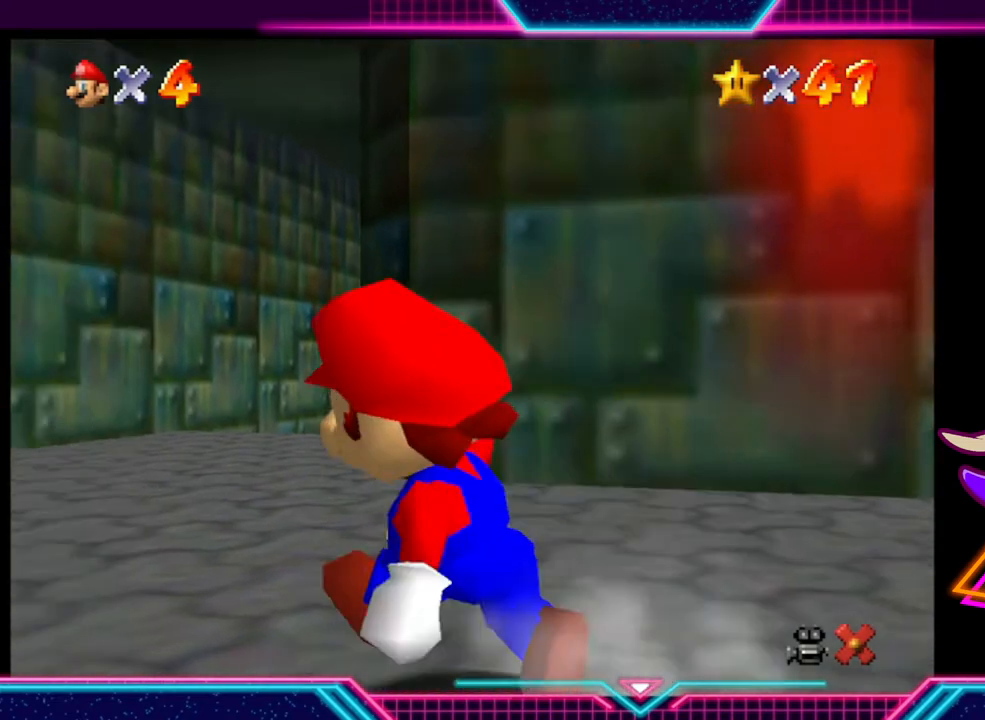
{"buttons": [], "left_stick": "up", "right_stick": "center", "events": [[167, "left_stick", "up"], [333, "left_stick", "up-right"], [500, "left_stick", "up"]]}
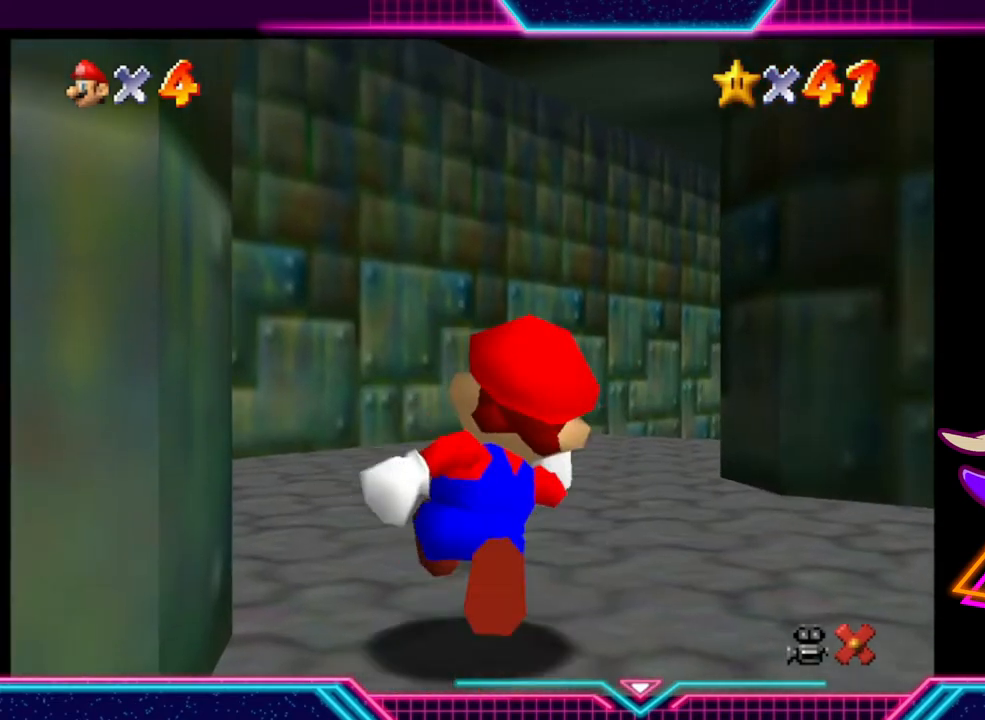
{"buttons": [], "left_stick": "up", "right_stick": "center", "events": []}
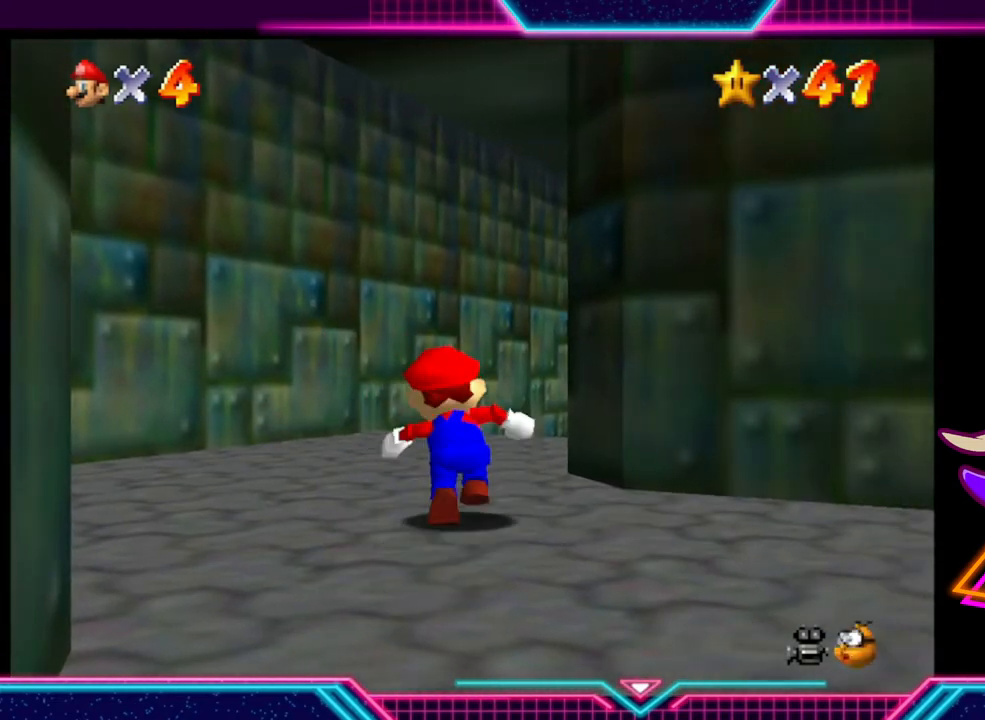
{"buttons": [], "left_stick": "up", "right_stick": "center", "events": []}
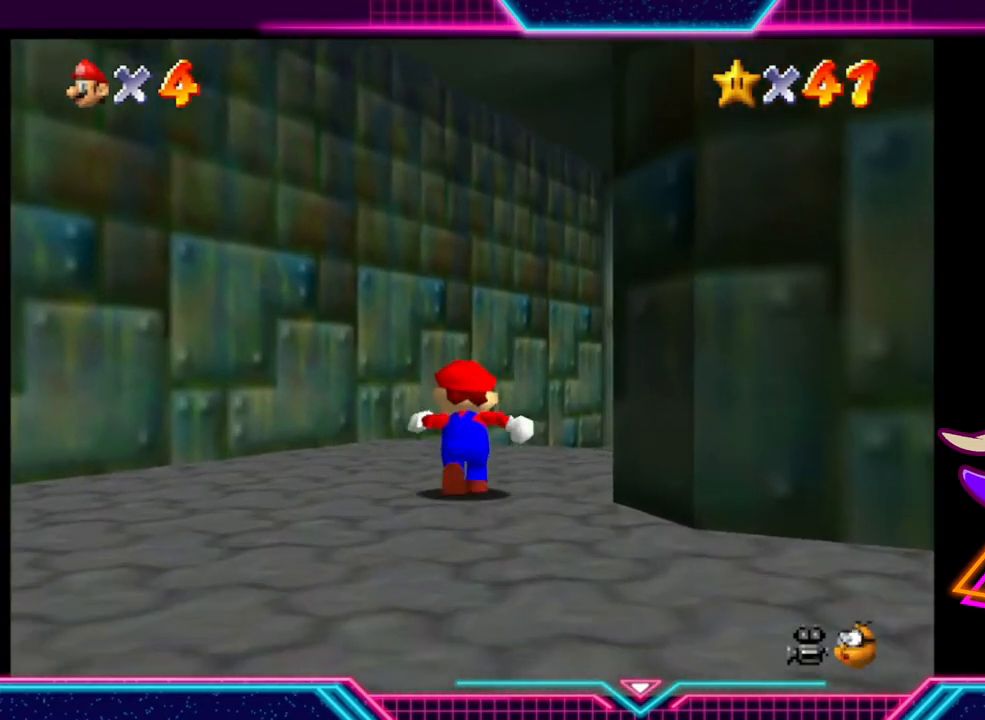
{"buttons": [], "left_stick": "up", "right_stick": "center", "events": []}
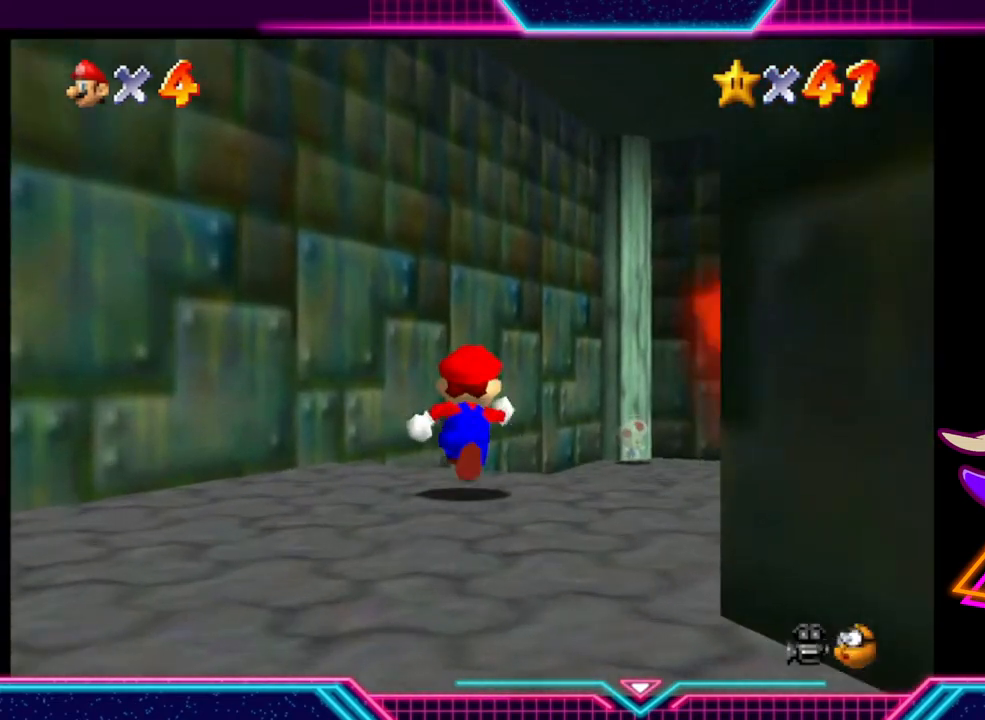
{"buttons": [], "left_stick": "down", "right_stick": "center", "events": [[367, "left_stick", "left"], [433, "left_stick", "down"]]}
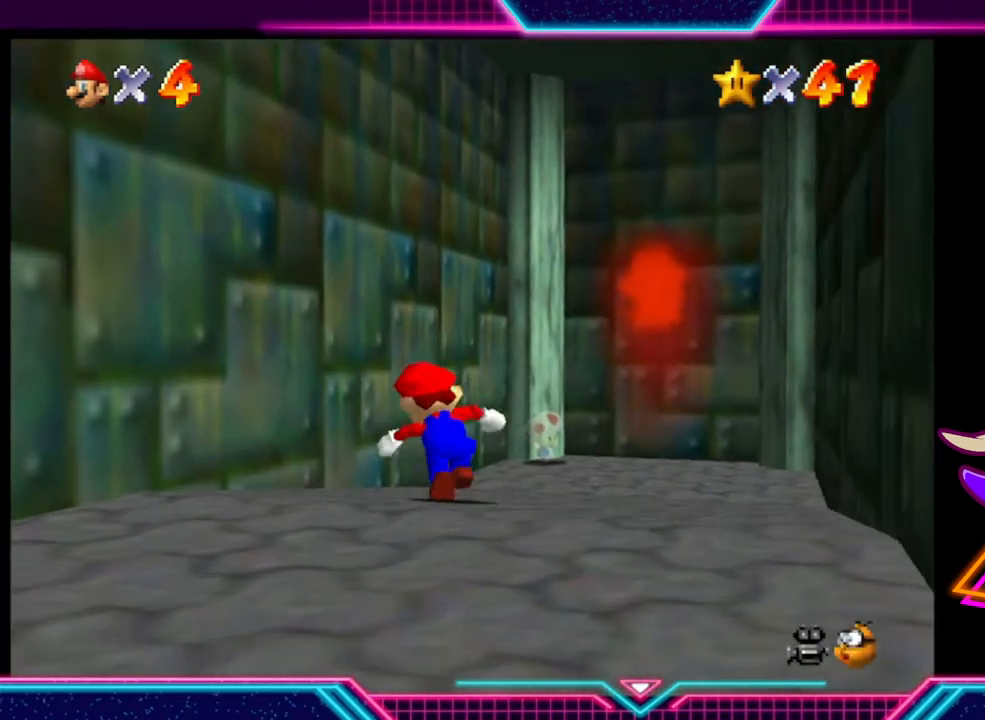
{"buttons": [], "left_stick": "down", "right_stick": "center", "events": []}
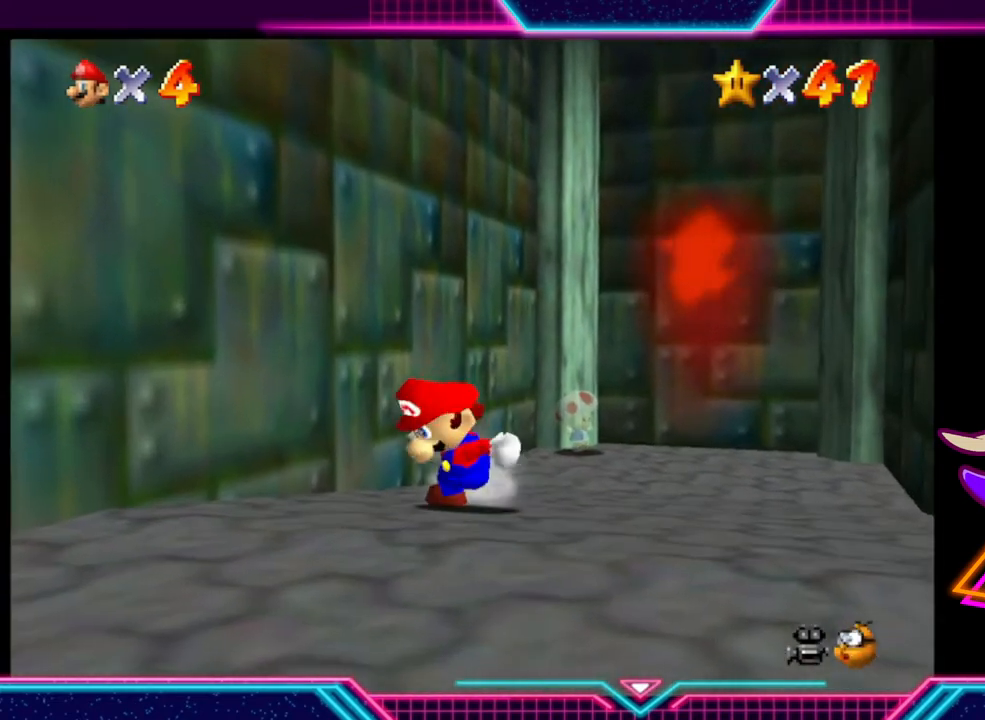
{"buttons": [], "left_stick": "down", "right_stick": "center", "events": []}
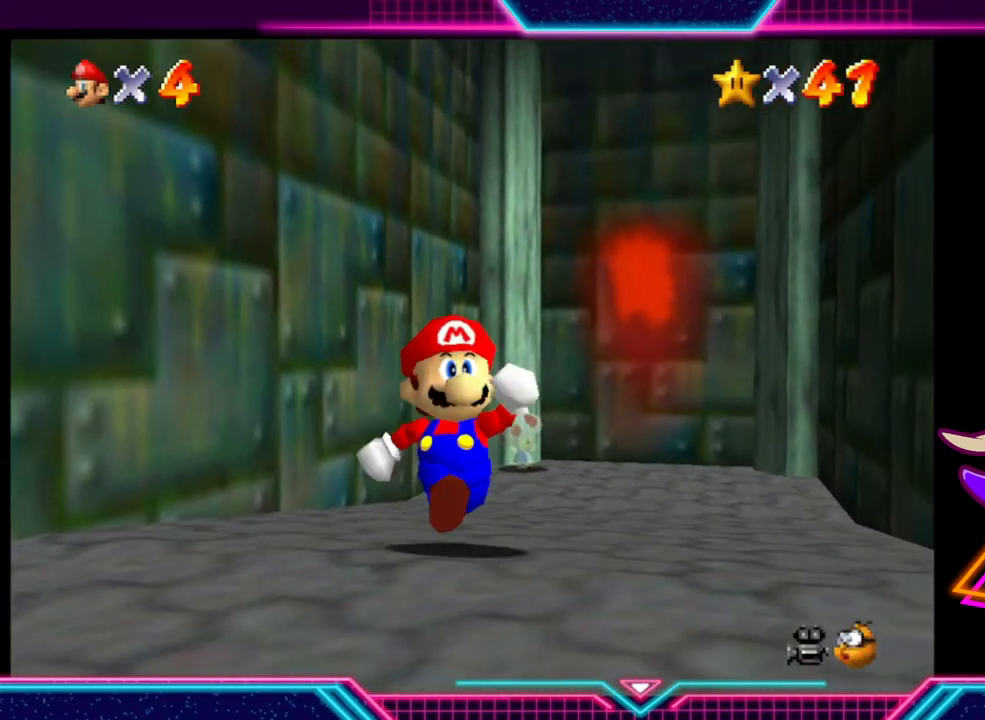
{"buttons": [], "left_stick": "down-right", "right_stick": "center", "events": [[300, "left_stick", "down-right"]]}
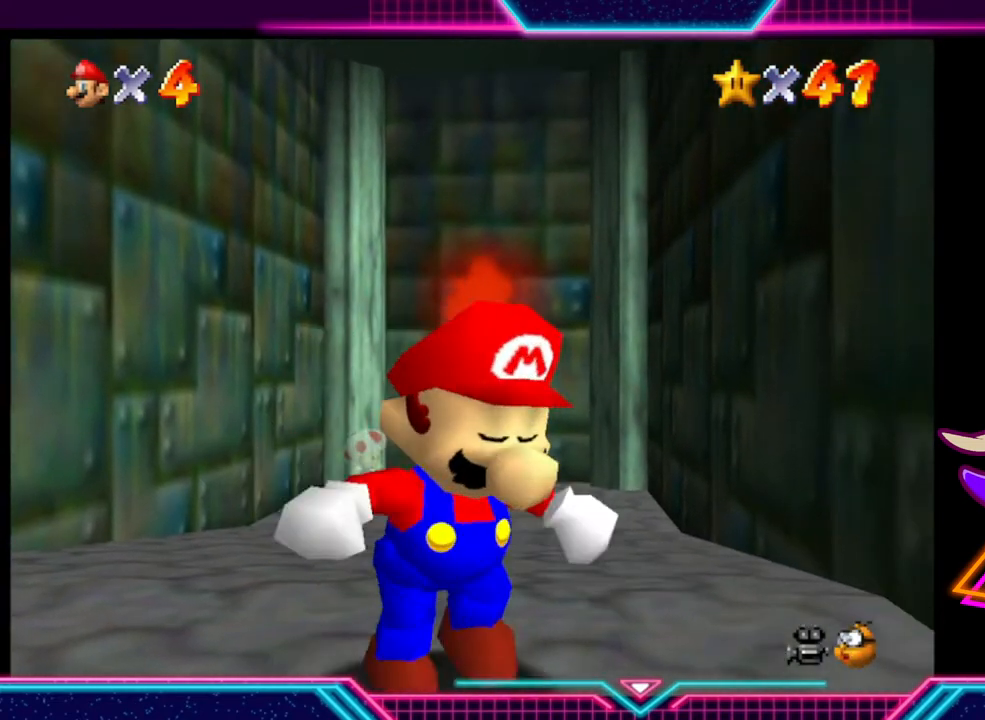
{"buttons": [], "left_stick": "right", "right_stick": "center", "events": [[133, "left_stick", "right"]]}